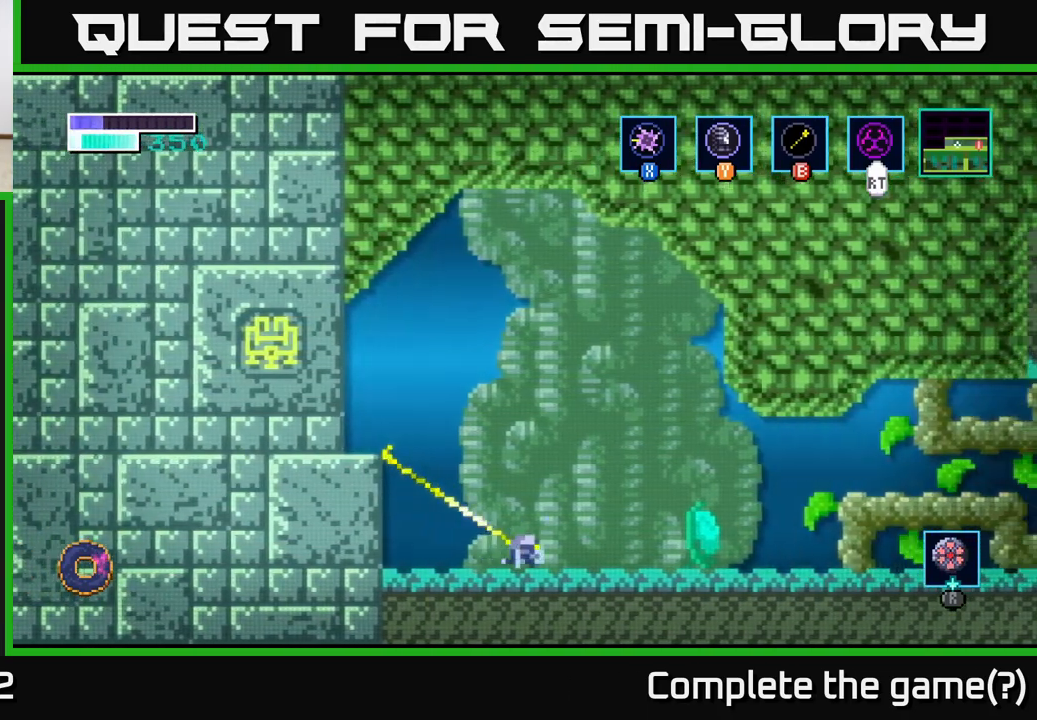
Gameplay with a controller (Xbox layout); each line is a JSON object with the inputs held at the frame after it. "events" lists button and stick changes between this image and that frame as [ms after this image, input, new state], when the widget could be followed in between.
{"buttons": ["B"], "left_stick": "down-left", "right_stick": "center", "events": [[33, "left_stick", "center"], [183, "left_stick", "down-left"]]}
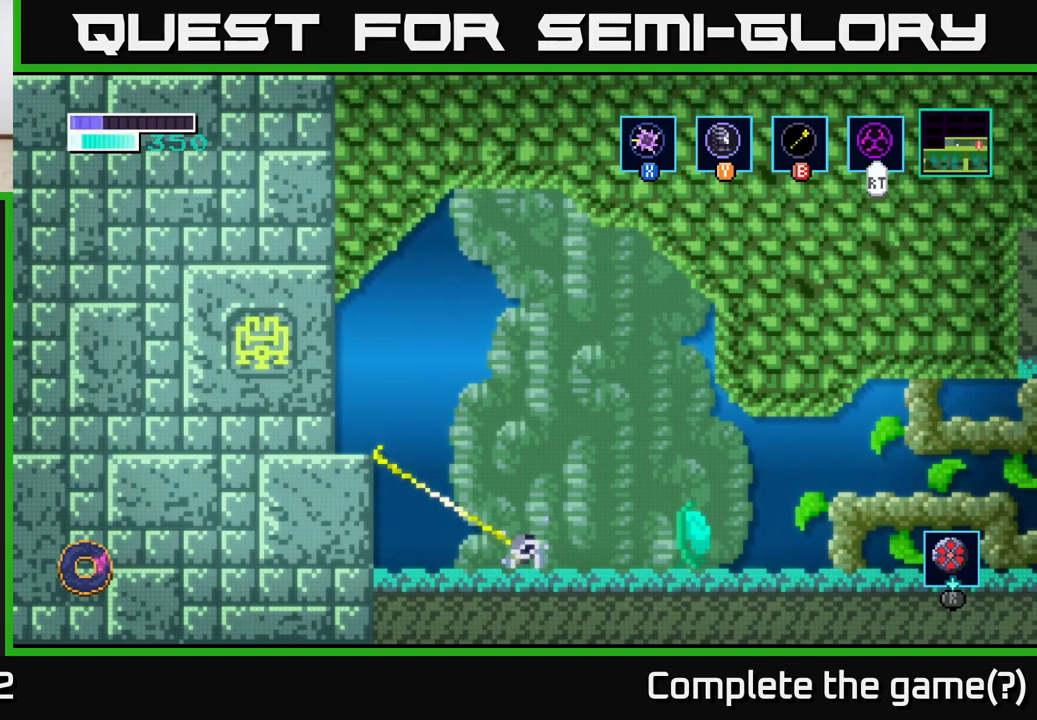
{"buttons": ["B"], "left_stick": "center", "right_stick": "center", "events": [[67, "left_stick", "left"], [467, "left_stick", "center"]]}
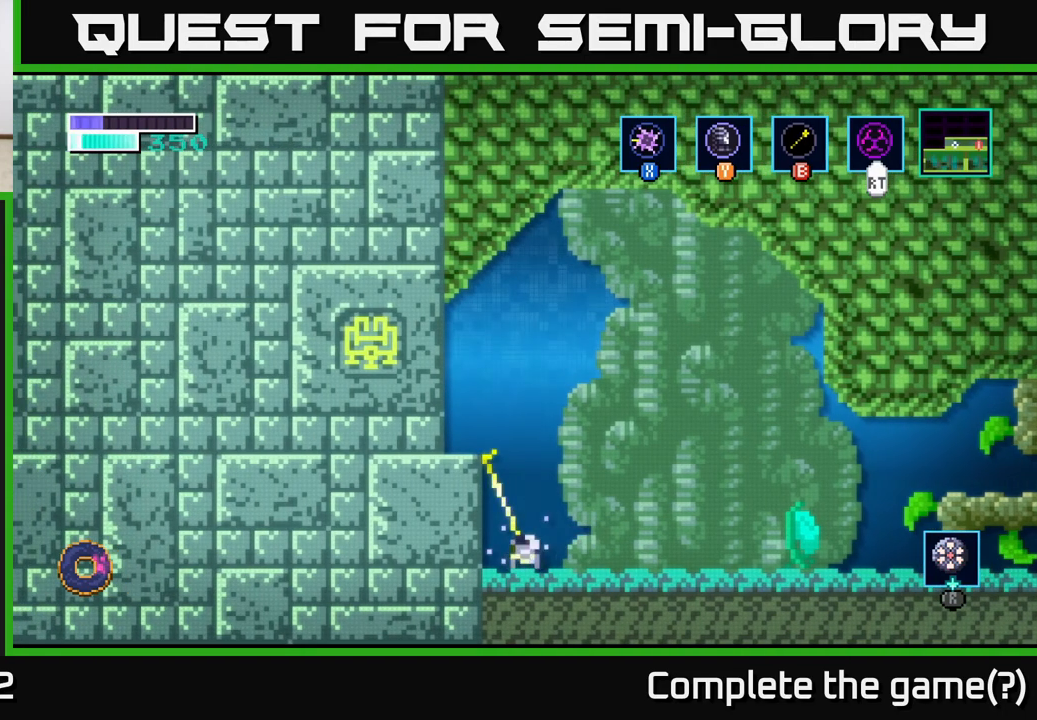
{"buttons": [], "left_stick": "left", "right_stick": "center", "events": [[50, "B", "up"], [150, "left_stick", "left"]]}
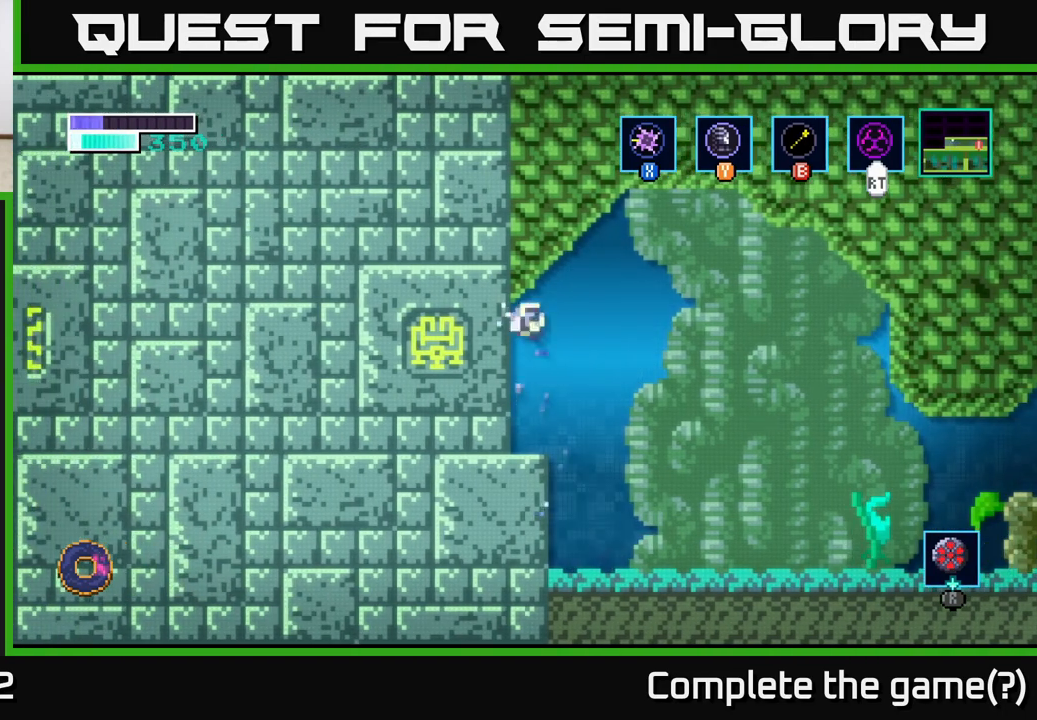
{"buttons": [], "left_stick": "left", "right_stick": "center", "events": [[200, "X", "down"], [367, "X", "up"]]}
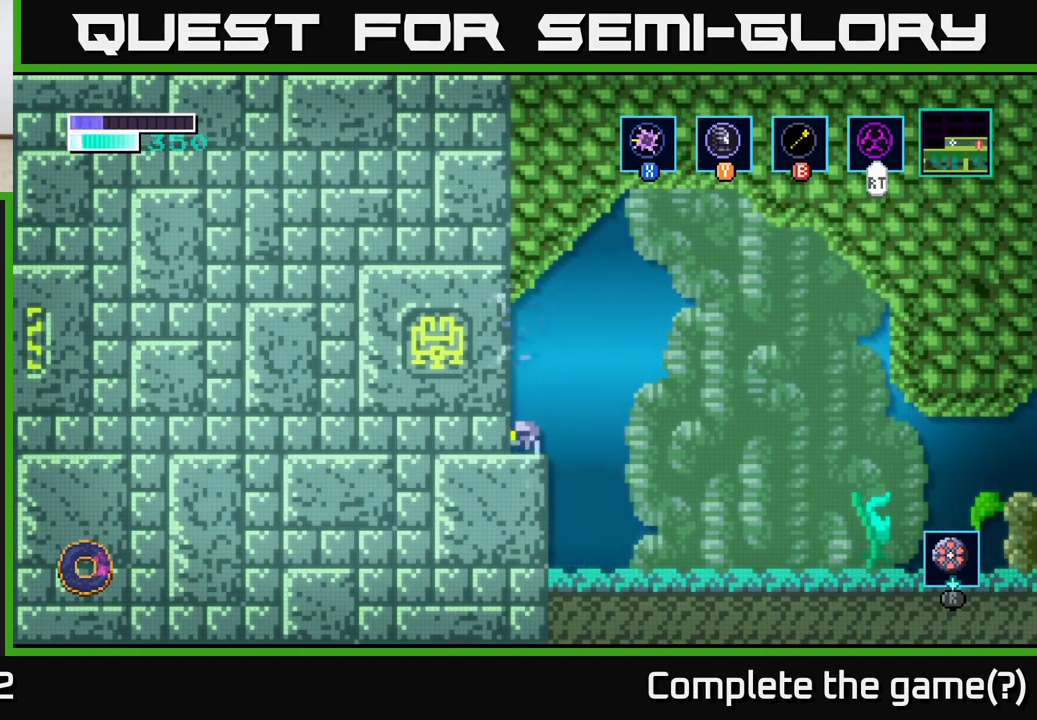
{"buttons": ["A"], "left_stick": "left", "right_stick": "center", "events": [[17, "A", "down"], [133, "X", "down"], [250, "X", "up"], [367, "X", "down"], [467, "X", "up"]]}
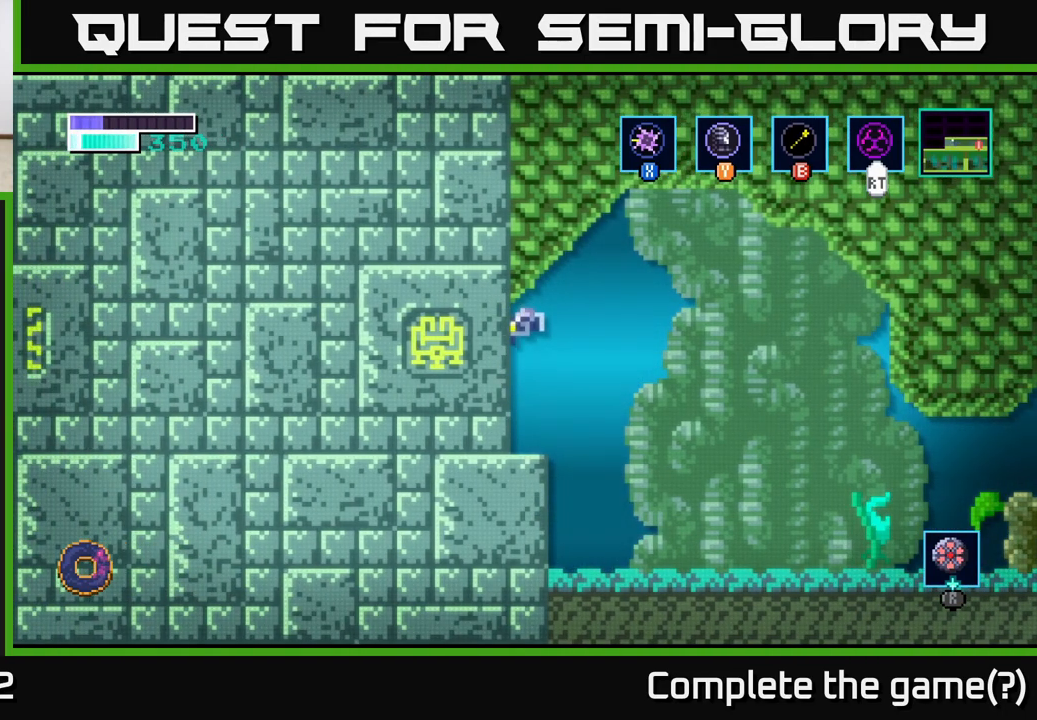
{"buttons": [], "left_stick": "left", "right_stick": "center", "events": [[83, "X", "down"], [150, "A", "up"], [250, "X", "up"]]}
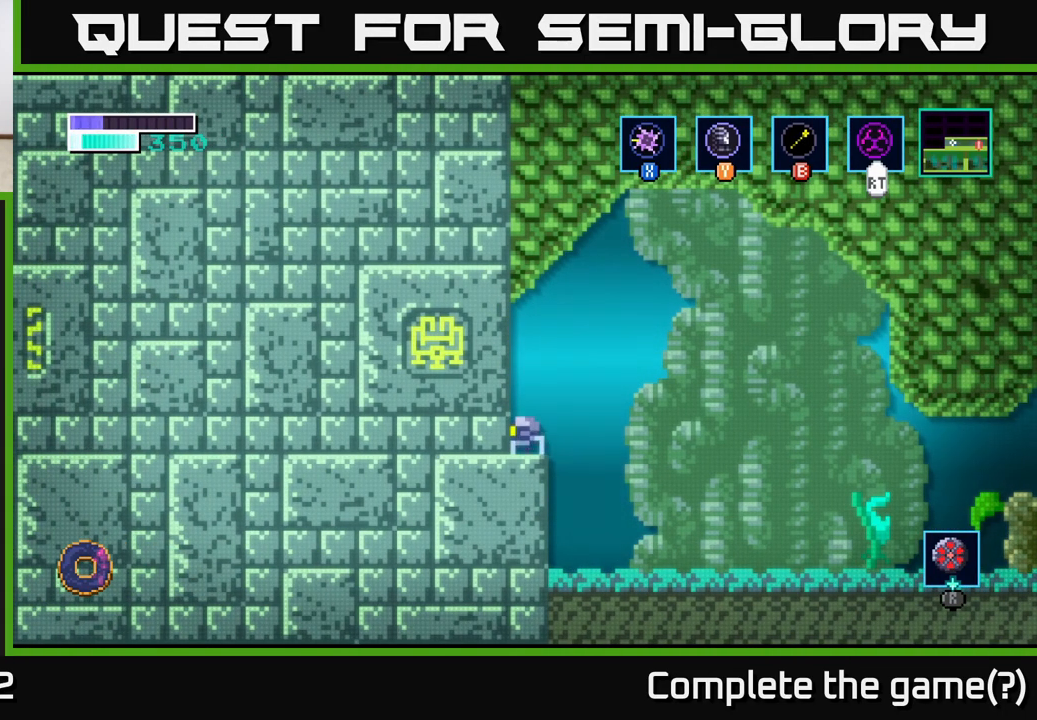
{"buttons": ["A"], "left_stick": "left", "right_stick": "center", "events": [[17, "A", "down"], [333, "X", "down"], [433, "X", "up"]]}
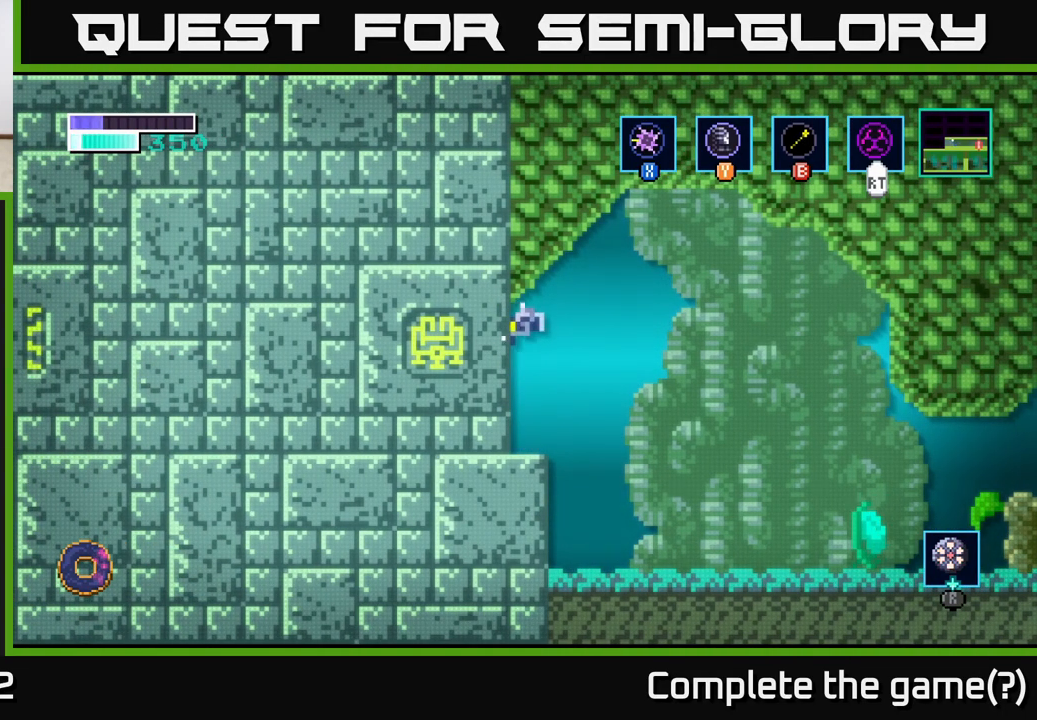
{"buttons": ["R2"], "left_stick": "center", "right_stick": "center", "events": [[50, "X", "down"], [117, "A", "up"], [167, "X", "up"], [300, "left_stick", "center"], [333, "R2", "down"]]}
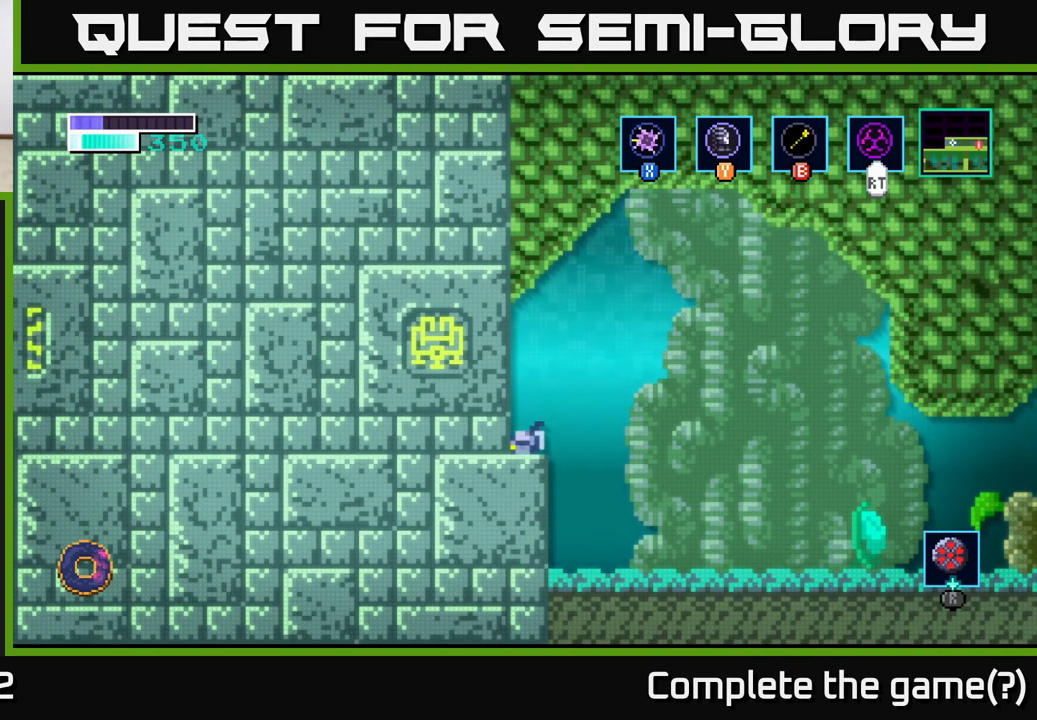
{"buttons": ["R2"], "left_stick": "center", "right_stick": "center", "events": []}
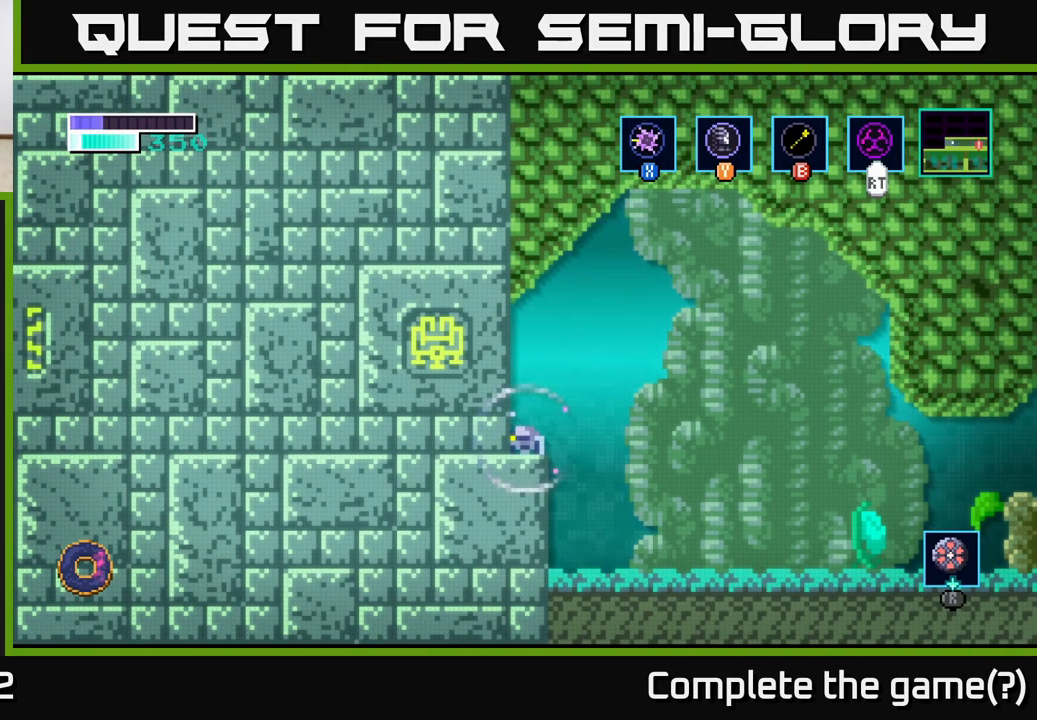
{"buttons": ["R2"], "left_stick": "center", "right_stick": "center", "events": []}
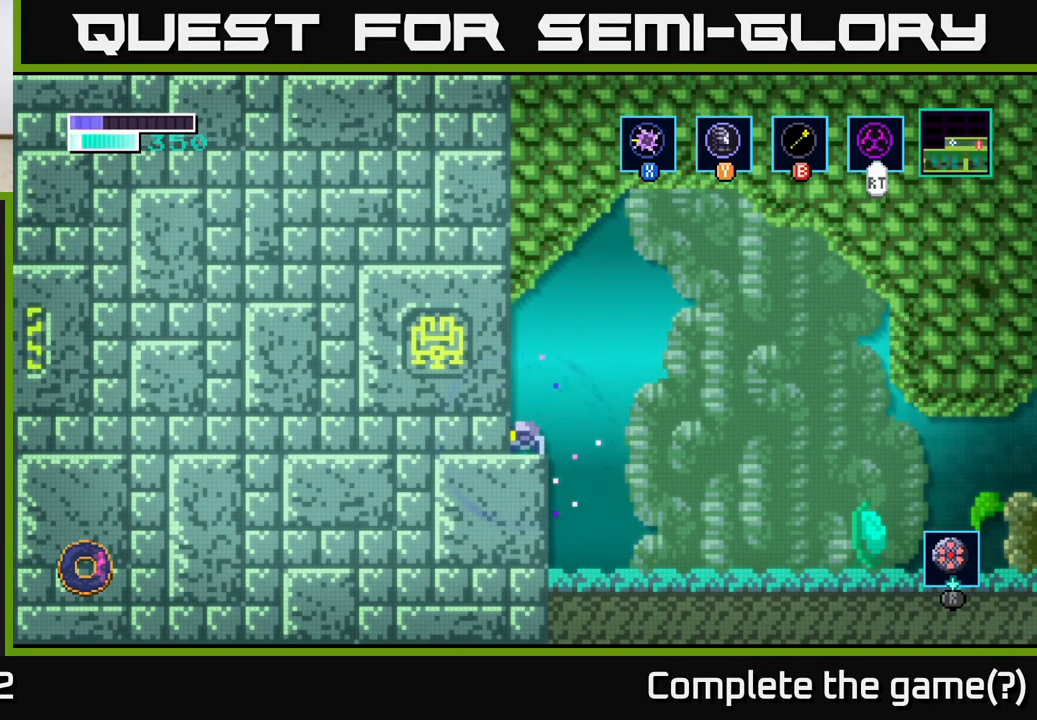
{"buttons": ["R2"], "left_stick": "center", "right_stick": "center", "events": []}
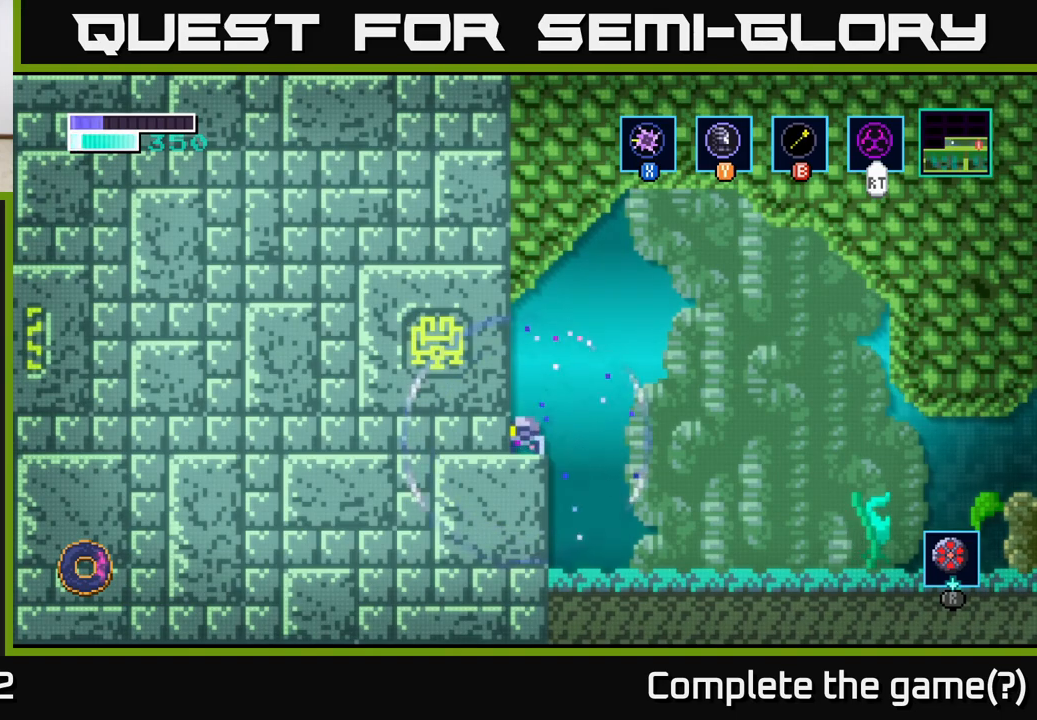
{"buttons": ["R2"], "left_stick": "center", "right_stick": "center", "events": []}
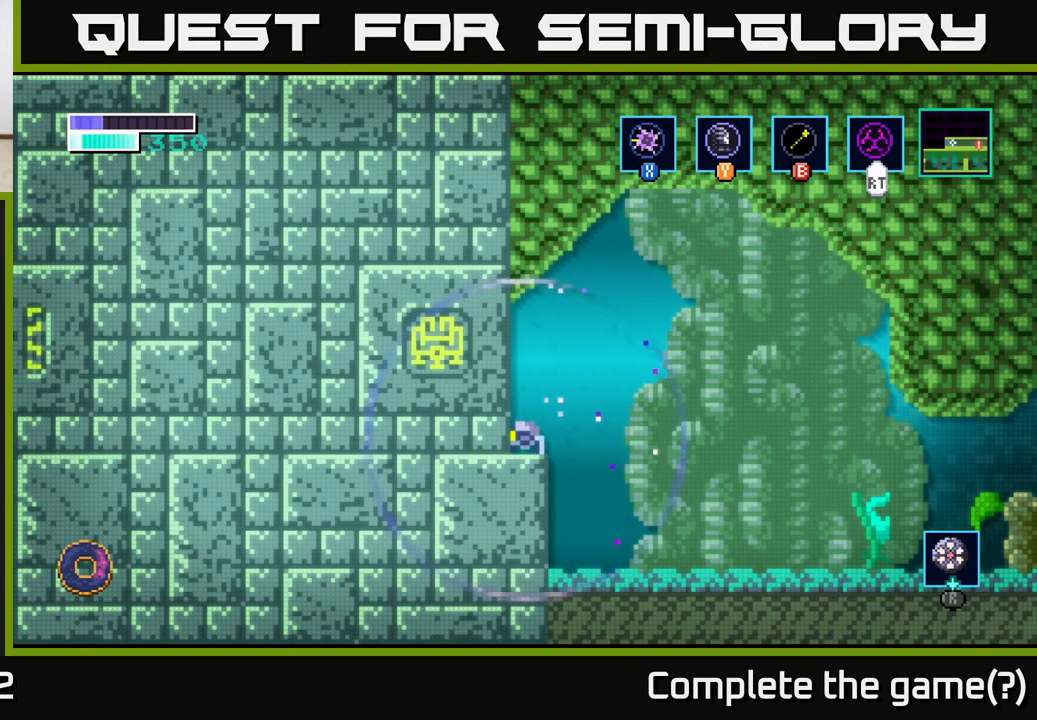
{"buttons": ["A", "R2"], "left_stick": "center", "right_stick": "center", "events": [[183, "A", "down"]]}
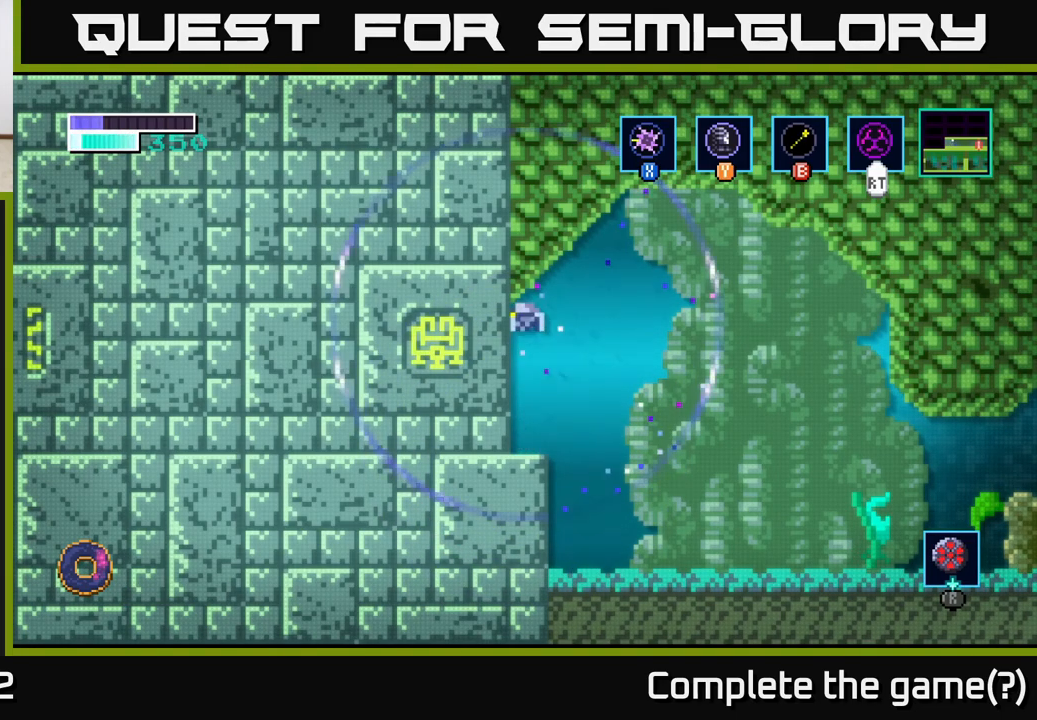
{"buttons": ["R2"], "left_stick": "center", "right_stick": "center", "events": [[233, "A", "up"]]}
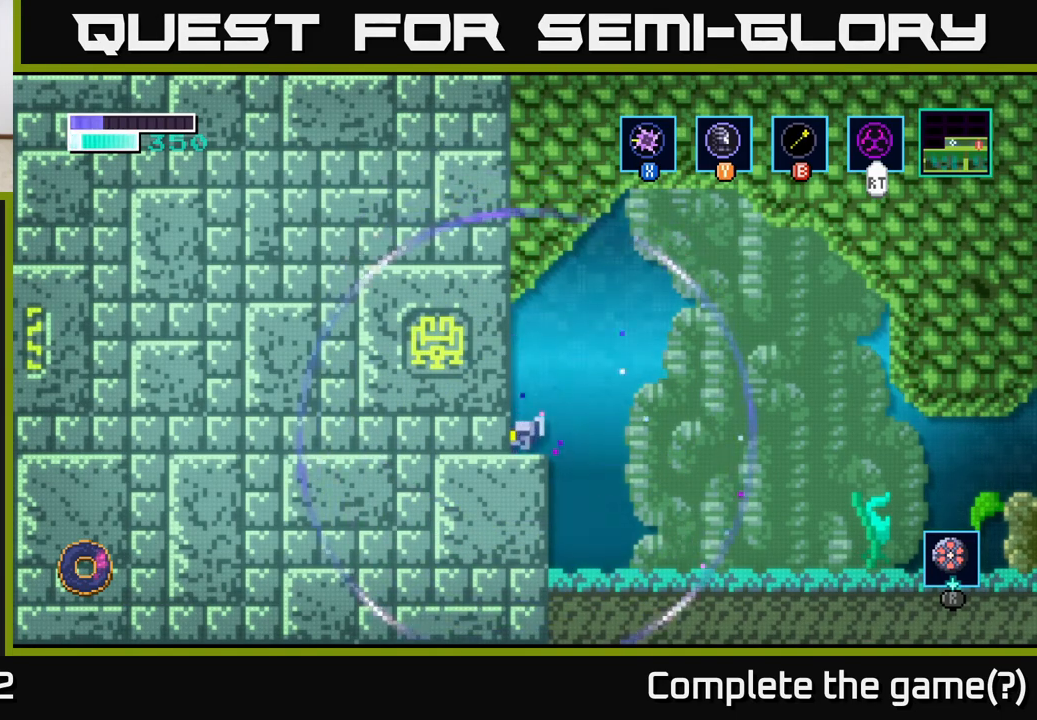
{"buttons": ["A", "R2"], "left_stick": "left", "right_stick": "center", "events": [[117, "left_stick", "left"], [183, "A", "down"]]}
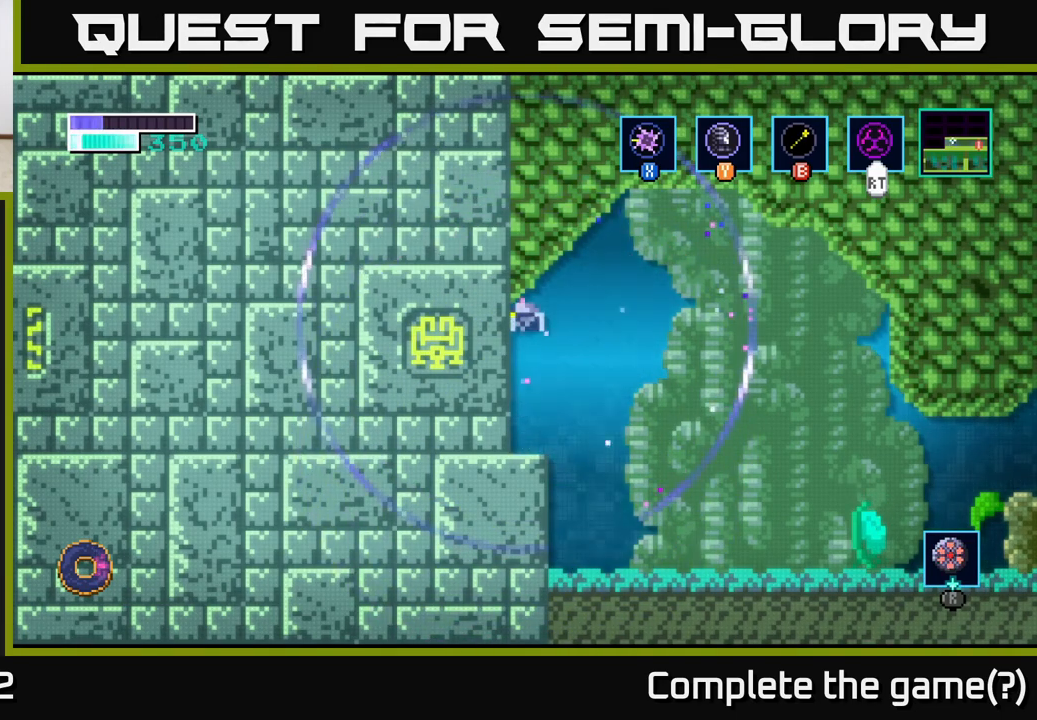
{"buttons": ["R2"], "left_stick": "center", "right_stick": "center", "events": [[167, "left_stick", "center"], [267, "A", "up"]]}
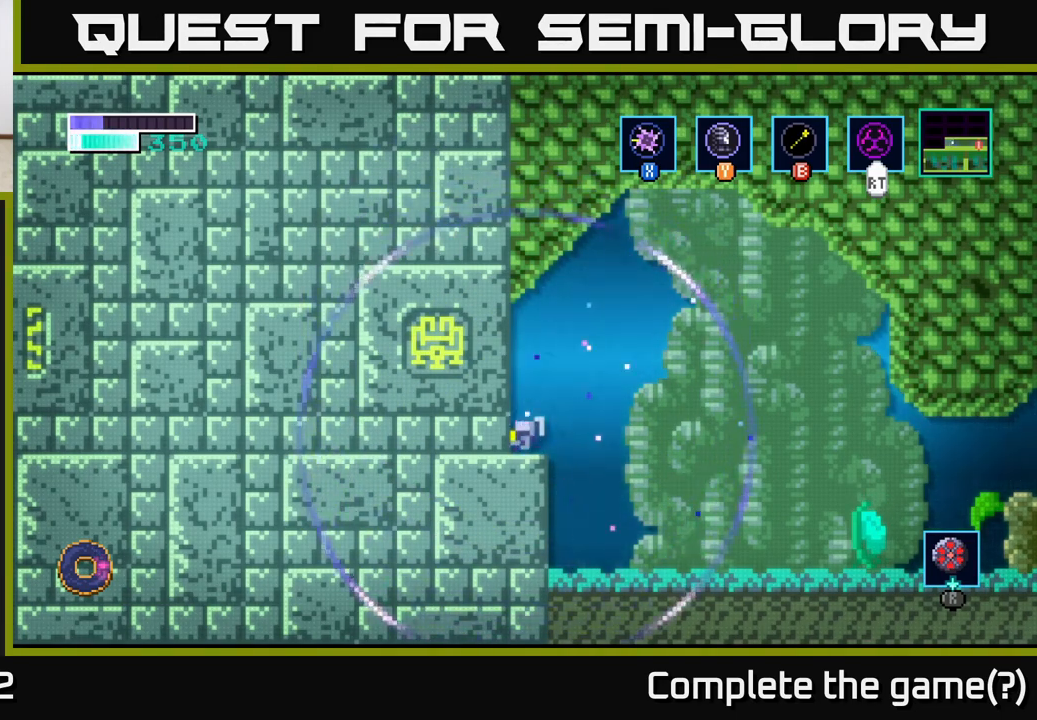
{"buttons": [], "left_stick": "center", "right_stick": "center", "events": [[67, "A", "down"], [250, "A", "up"], [250, "R2", "up"], [283, "SELECT", "down"], [417, "SELECT", "up"]]}
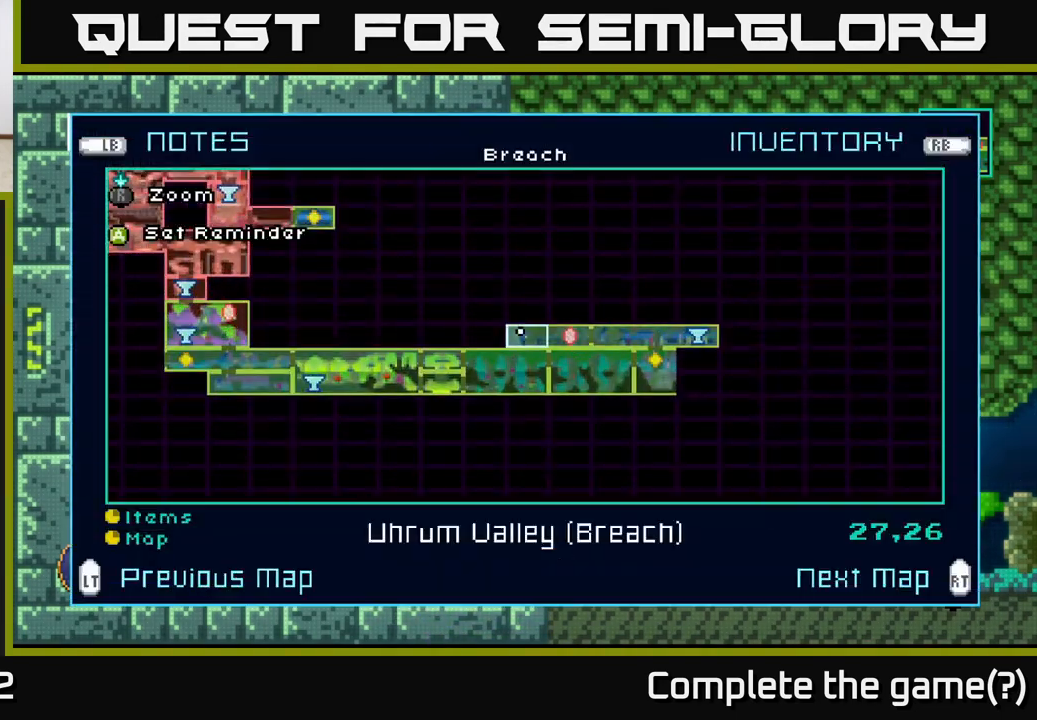
{"buttons": [], "left_stick": "center", "right_stick": "center", "events": [[400, "A", "down"], [483, "A", "up"]]}
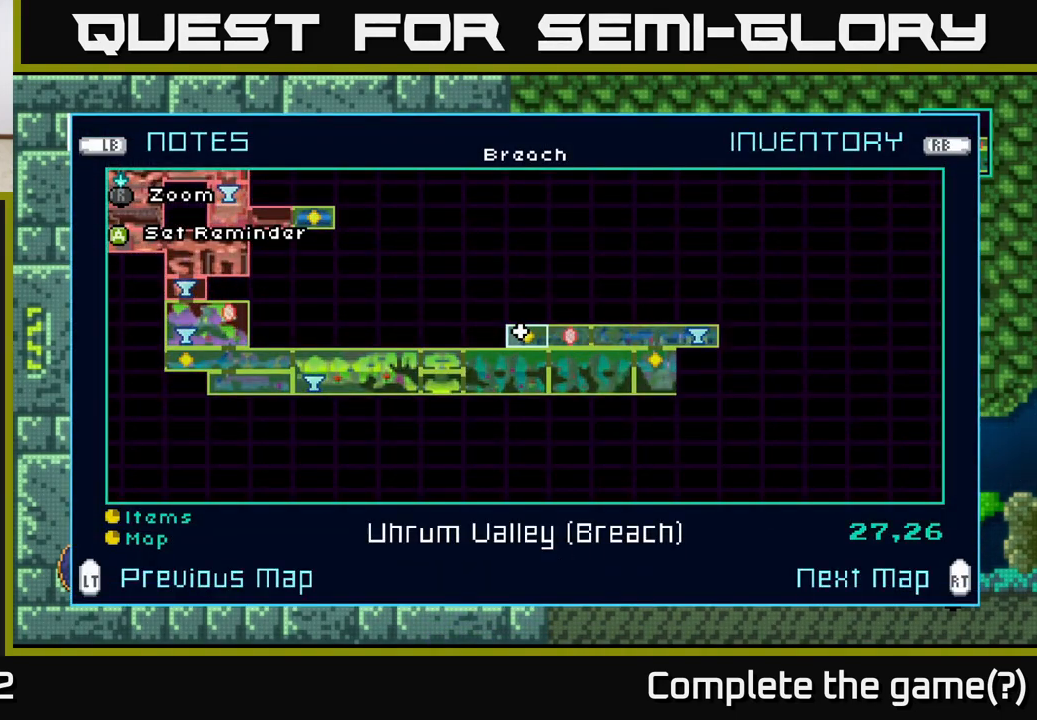
{"buttons": [], "left_stick": "center", "right_stick": "center", "events": []}
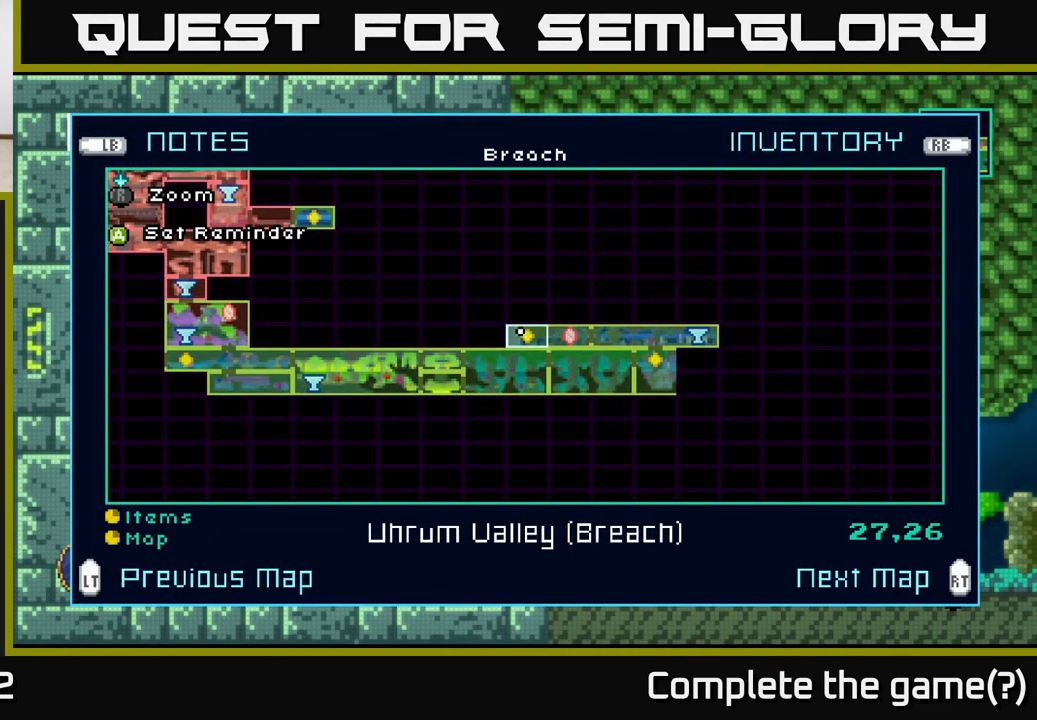
{"buttons": [], "left_stick": "left", "right_stick": "center", "events": [[17, "SELECT", "down"], [150, "SELECT", "up"], [467, "left_stick", "left"]]}
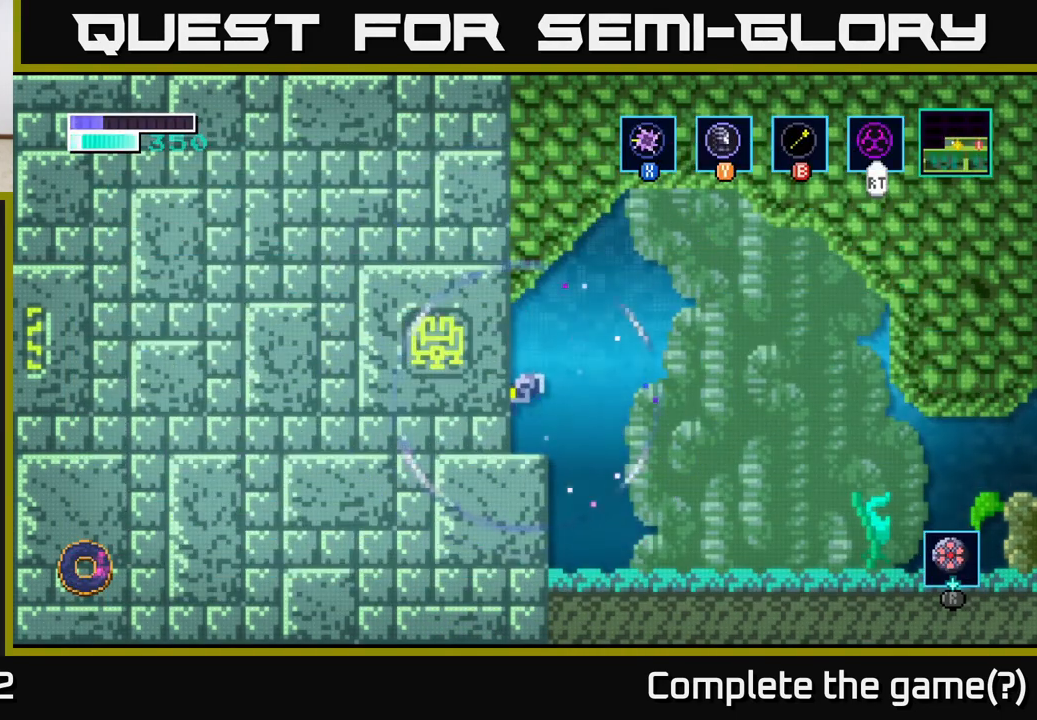
{"buttons": [], "left_stick": "center", "right_stick": "center", "events": [[183, "left_stick", "center"]]}
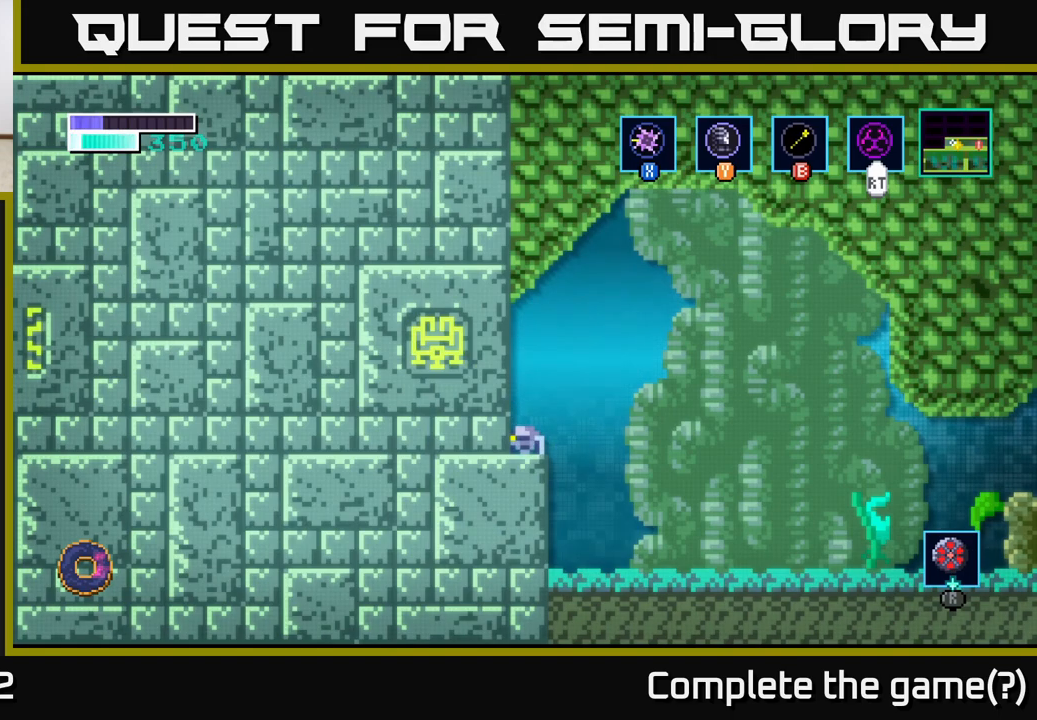
{"buttons": [], "left_stick": "center", "right_stick": "center", "events": []}
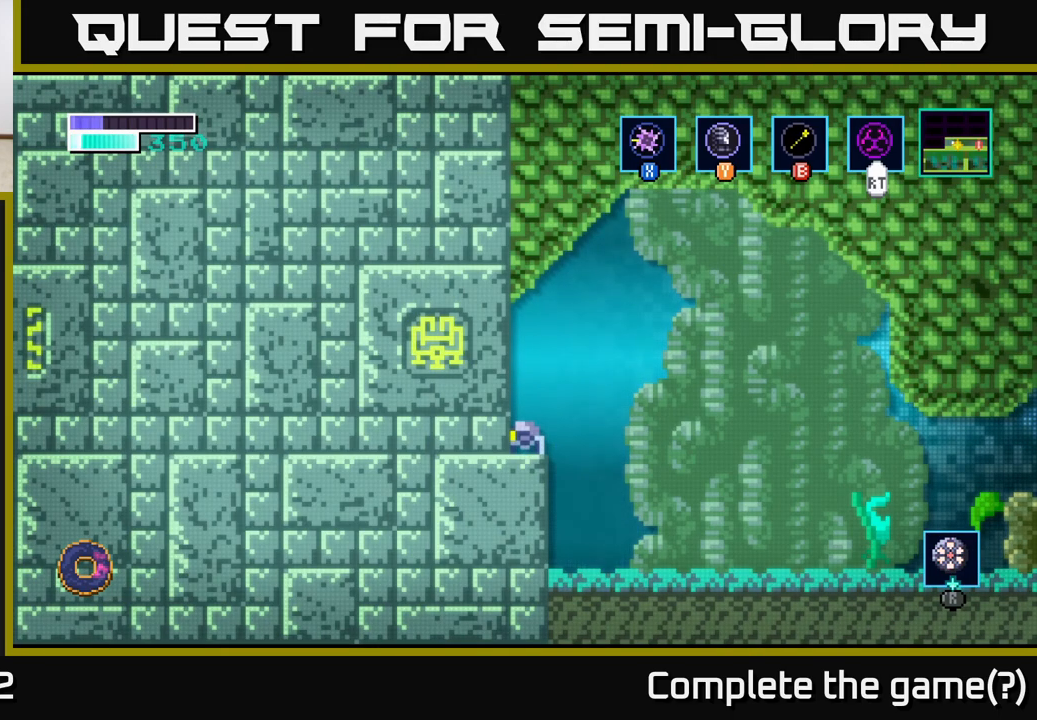
{"buttons": [], "left_stick": "center", "right_stick": "center", "events": []}
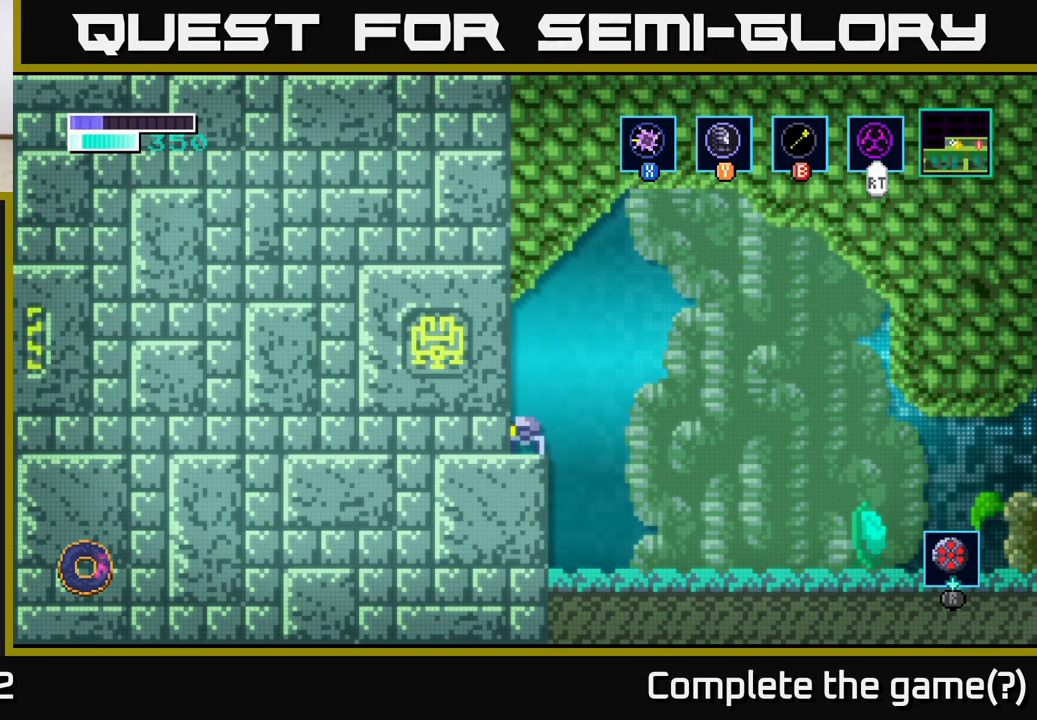
{"buttons": [], "left_stick": "center", "right_stick": "center", "events": []}
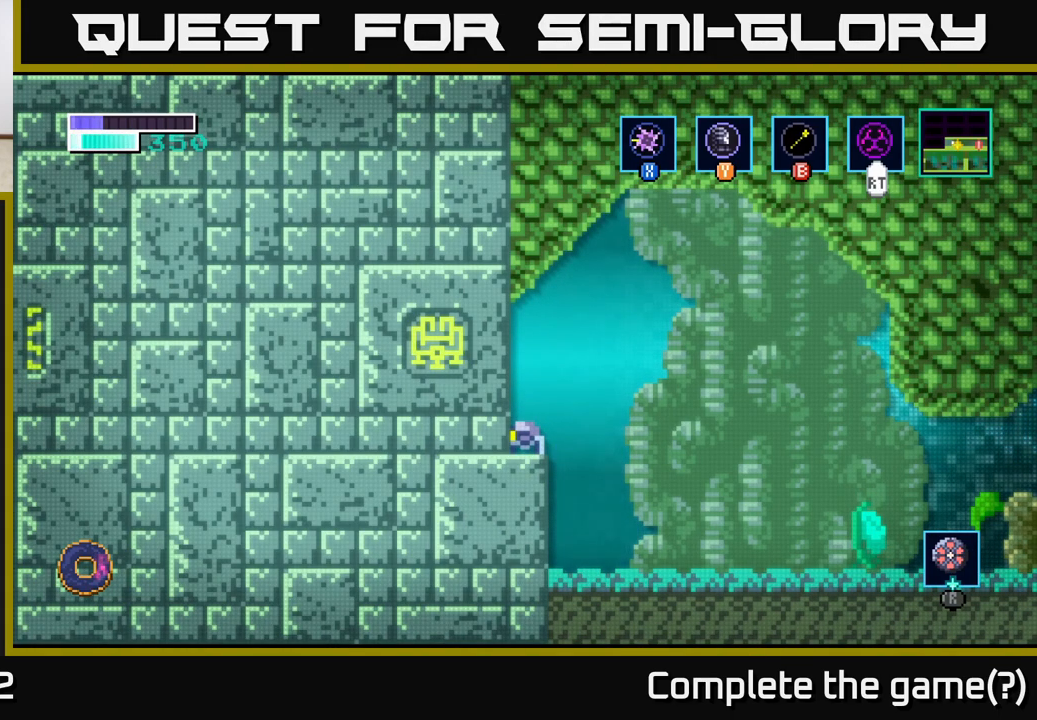
{"buttons": [], "left_stick": "center", "right_stick": "center", "events": []}
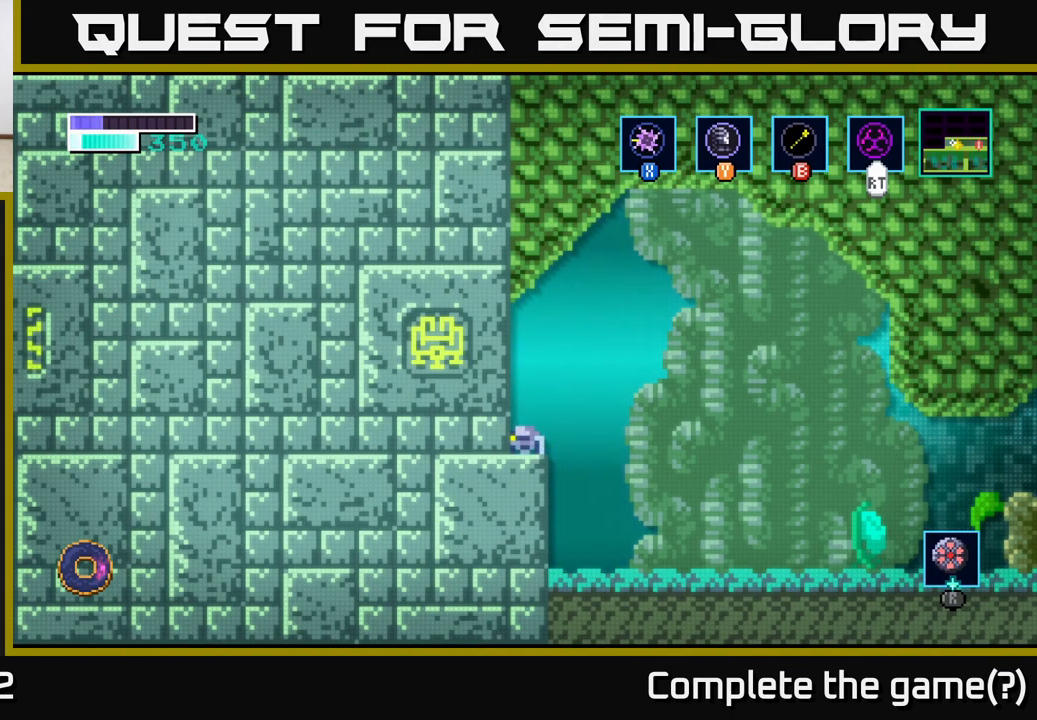
{"buttons": [], "left_stick": "center", "right_stick": "center", "events": []}
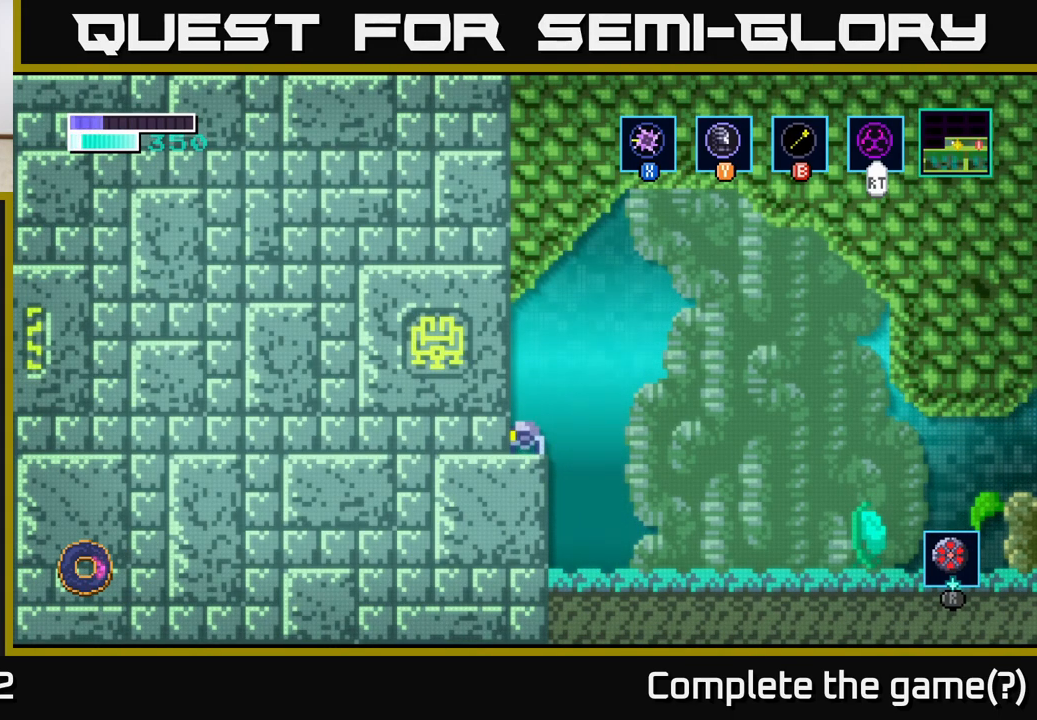
{"buttons": [], "left_stick": "center", "right_stick": "center", "events": []}
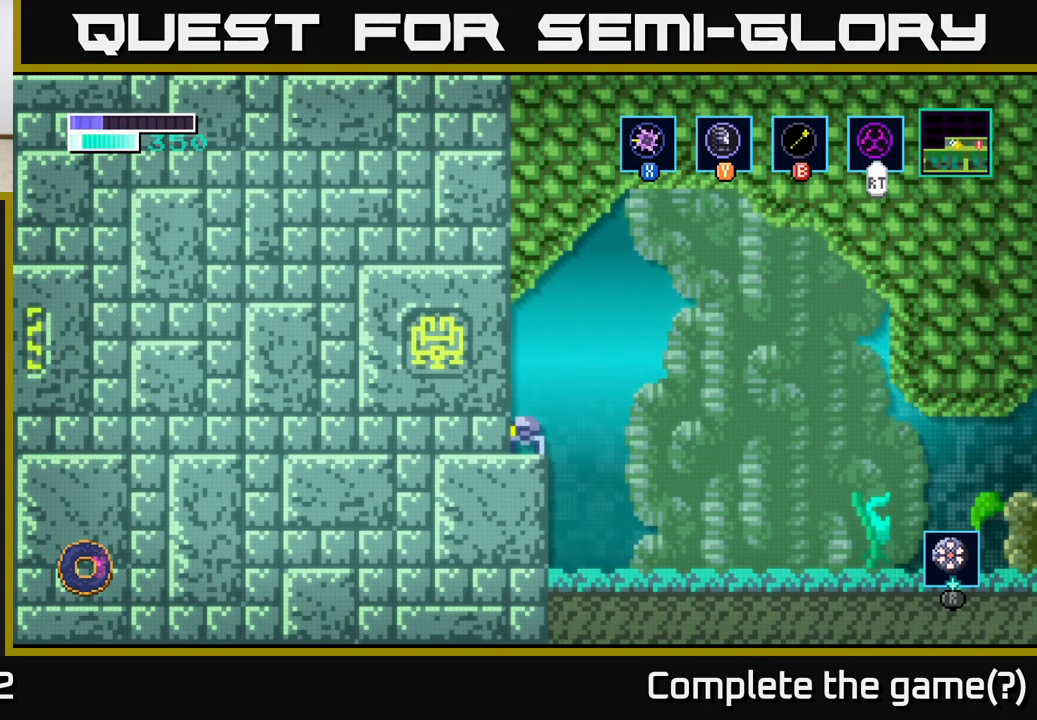
{"buttons": [], "left_stick": "center", "right_stick": "center", "events": []}
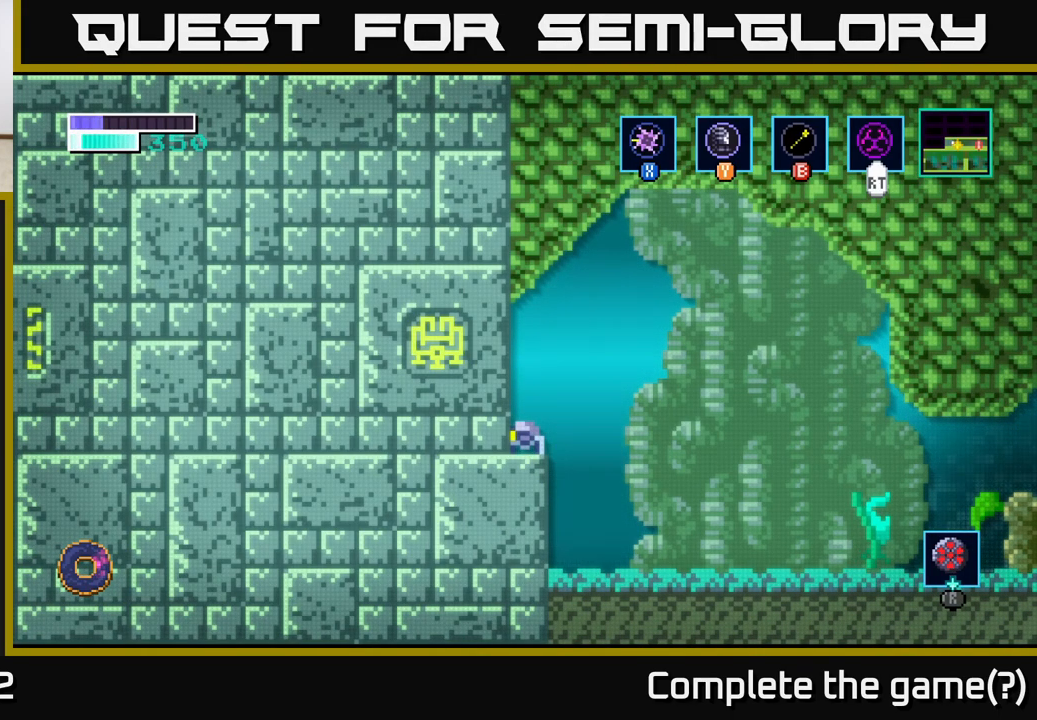
{"buttons": [], "left_stick": "right", "right_stick": "center", "events": [[33, "left_stick", "right"], [117, "A", "down"], [350, "A", "up"]]}
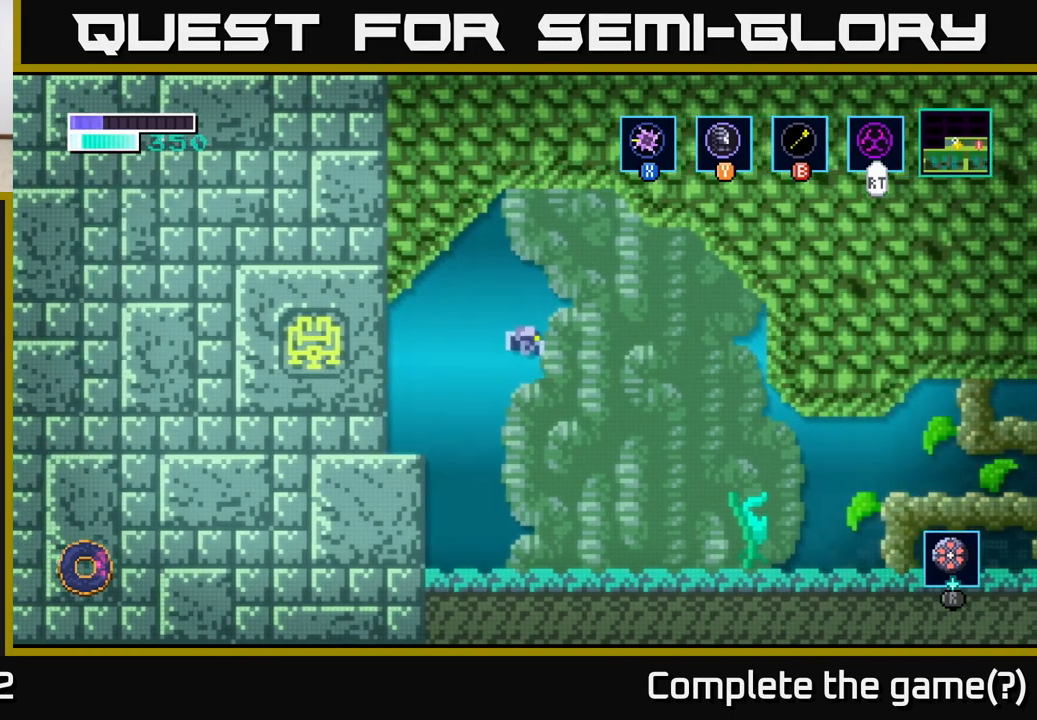
{"buttons": [], "left_stick": "right", "right_stick": "center", "events": []}
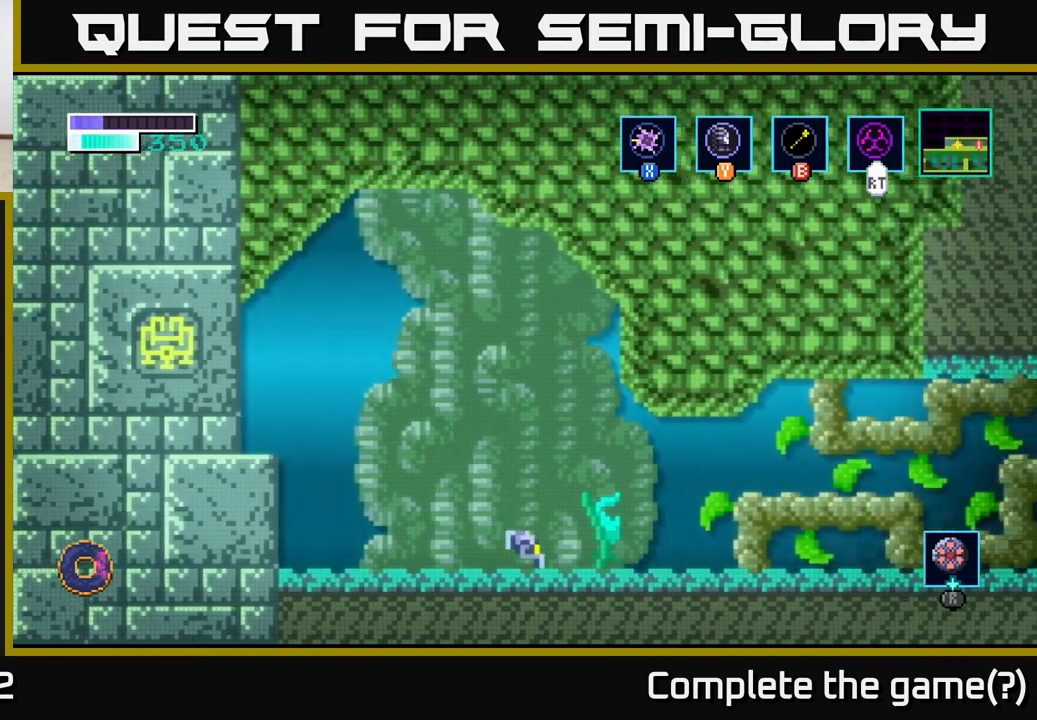
{"buttons": [], "left_stick": "right", "right_stick": "center", "events": []}